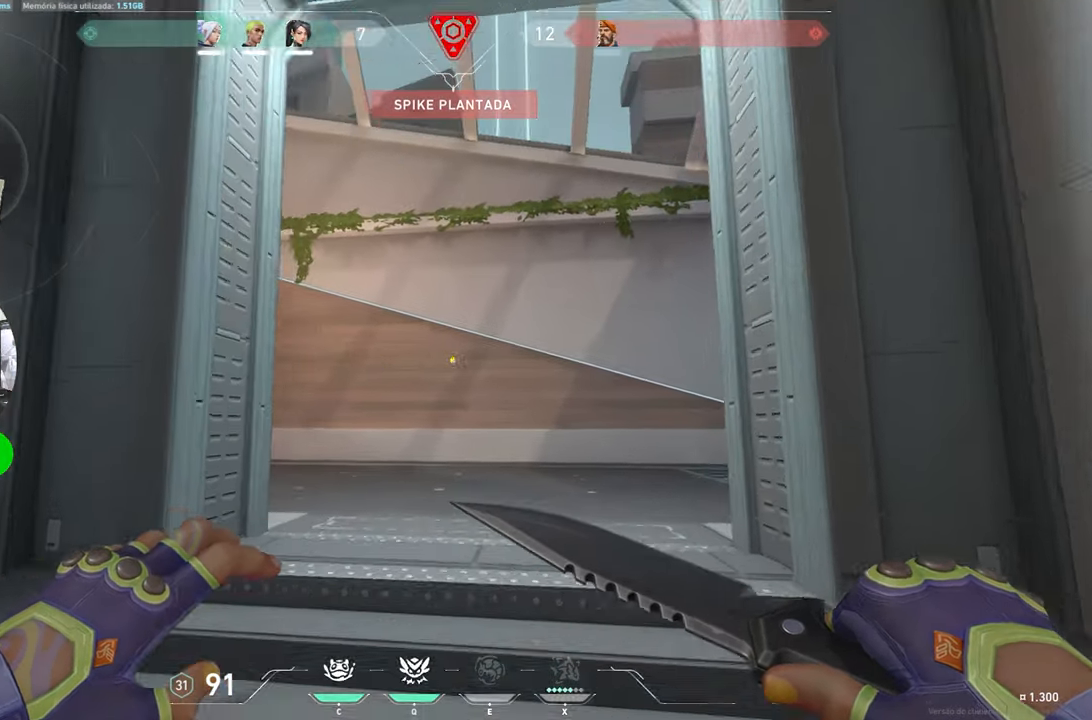
Gameplay with keyboard and mouse; each line is a JSON object with the keys and mouse buttons held at the frame after it. "events" lists presses ("down") and releases ("up") of "1", "2", "3", "4", "5", "a", "alt", "c", "caps_lock", "ctrl", "d", "e", "f", "g", "q", "r", "s", "shift", "space", "t", "tab", "v", "w", "x", "z", "mouse_left", "mouse_wheel" and "mouse_right" between this image and that frame as [ms after this image, input, new state], when the widget could be followed in between. "mouse_left", "mouse_wheel", "mouse_right" = the "left", "wheel", "right" buttons of the "mouse" list. No other keys are recorded. "wheel" means that the mouse wheel is clicked or scrolled. "mouse_move" is the direction in which the mouse moves at that frame (one of eight, or "still"), when it could be read.
{"keys": ["w"], "mouse": [], "mouse_move": "still", "events": []}
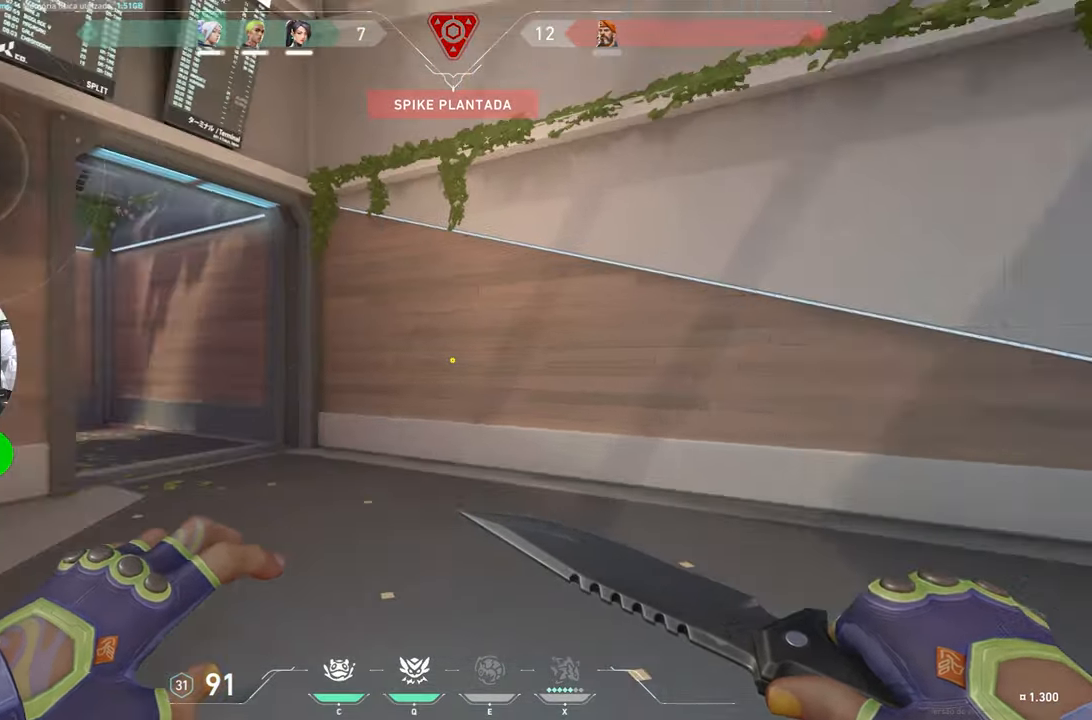
{"keys": ["w"], "mouse": [], "mouse_move": "still", "events": []}
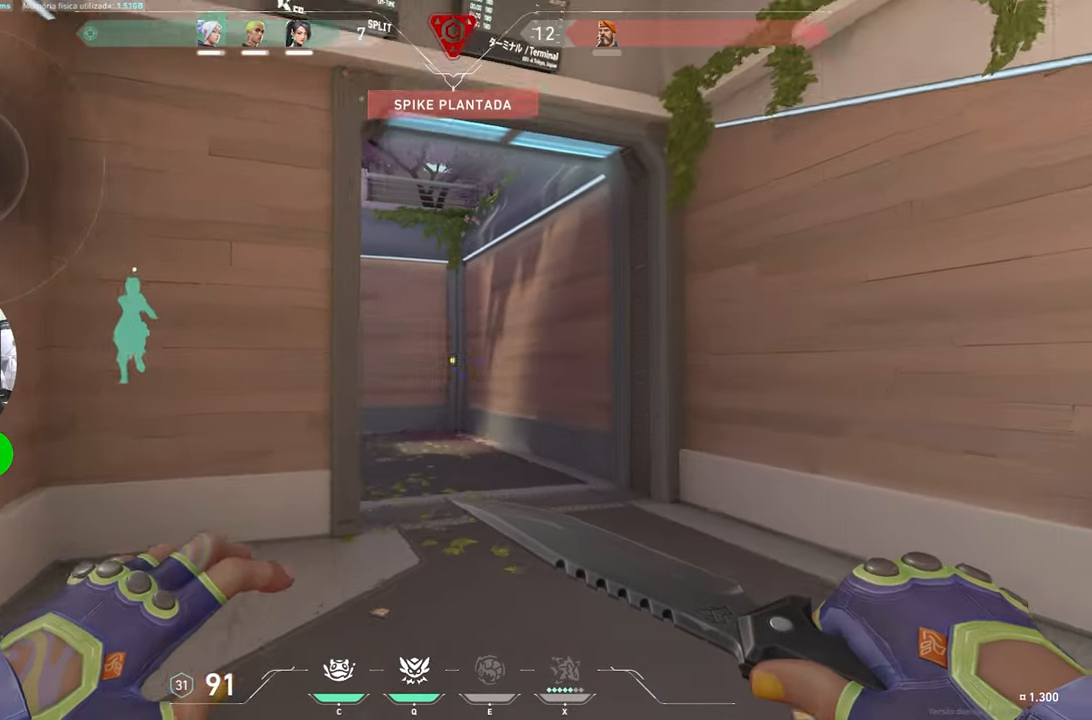
{"keys": ["d", "w"], "mouse": [], "mouse_move": "left", "events": [[500, "d", "down"]]}
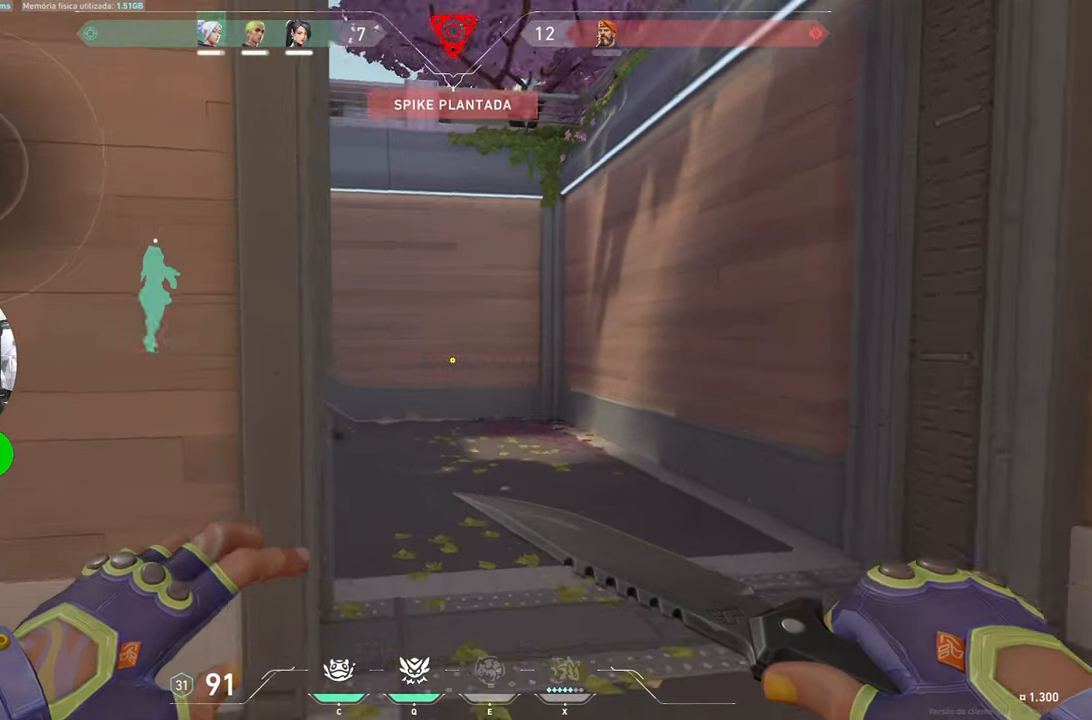
{"keys": ["w"], "mouse": [], "mouse_move": "still", "events": [[150, "d", "up"]]}
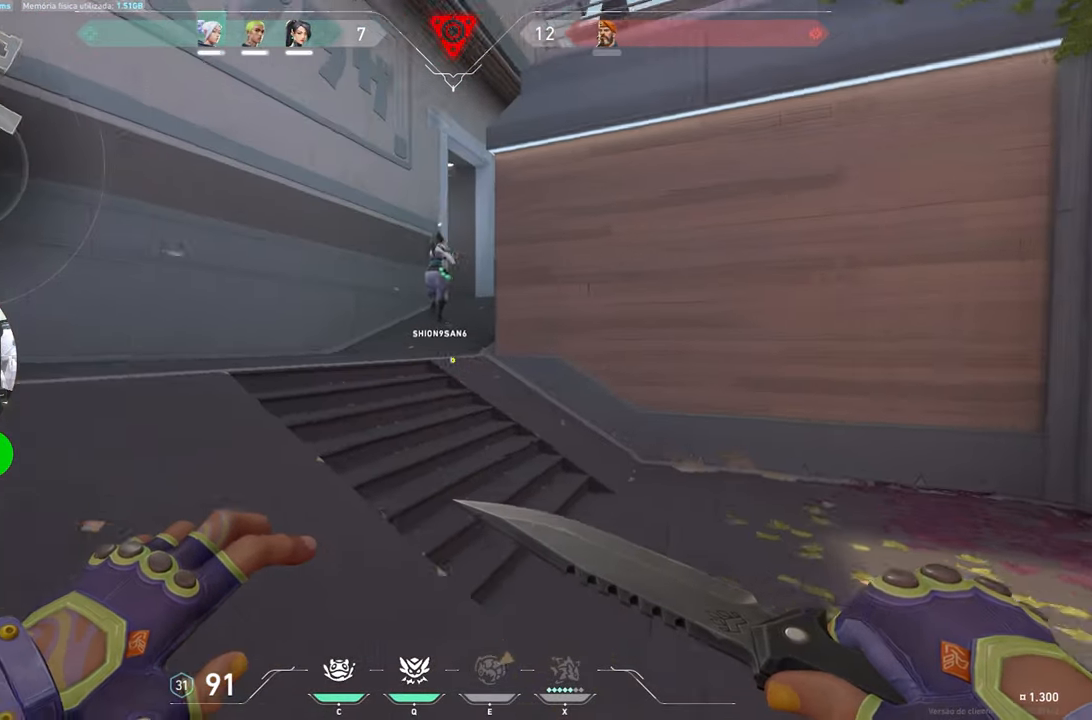
{"keys": ["w"], "mouse": [], "mouse_move": "still", "events": []}
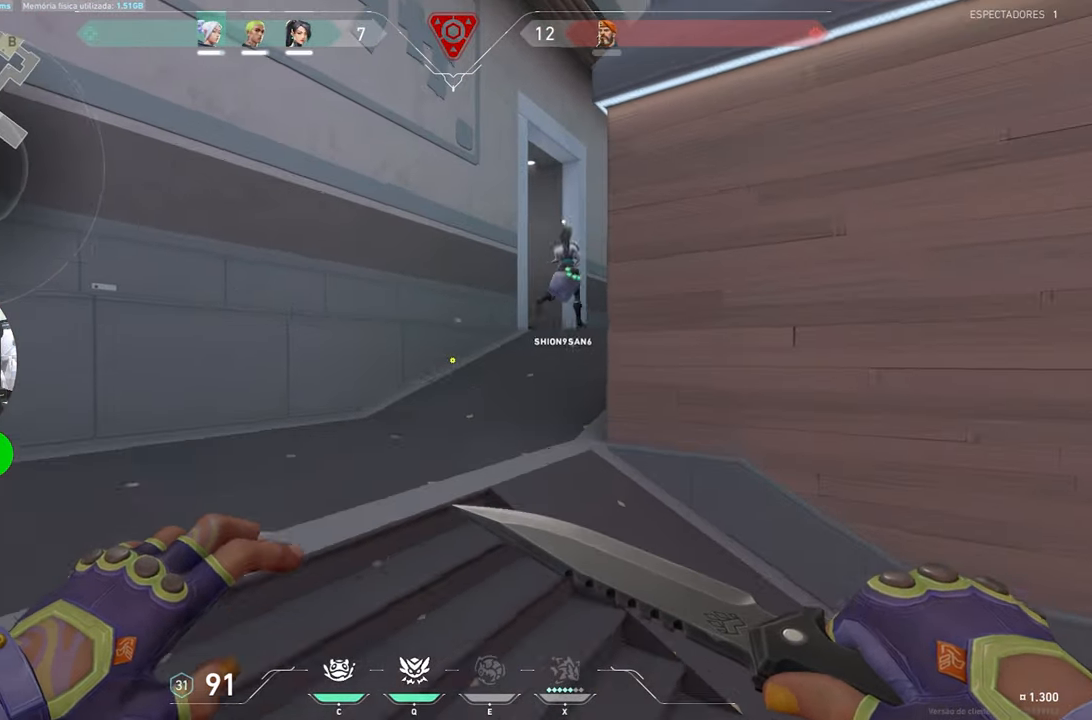
{"keys": ["w"], "mouse": [], "mouse_move": "right", "events": [[33, "a", "down"], [183, "a", "up"]]}
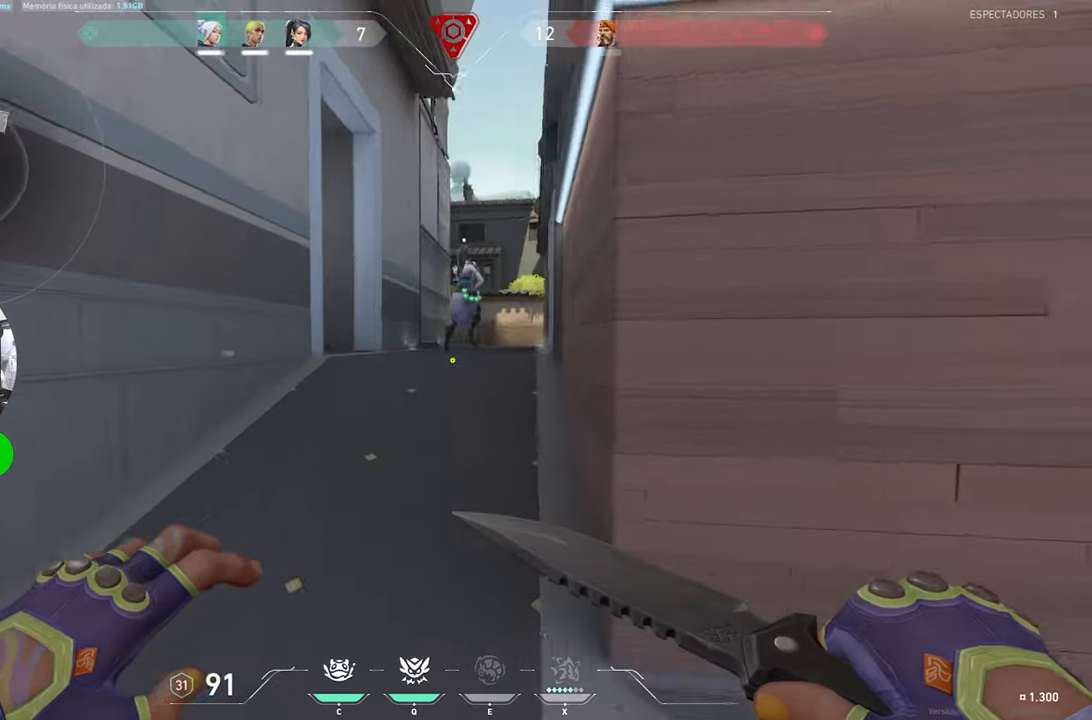
{"keys": ["w"], "mouse": [], "mouse_move": "still", "events": []}
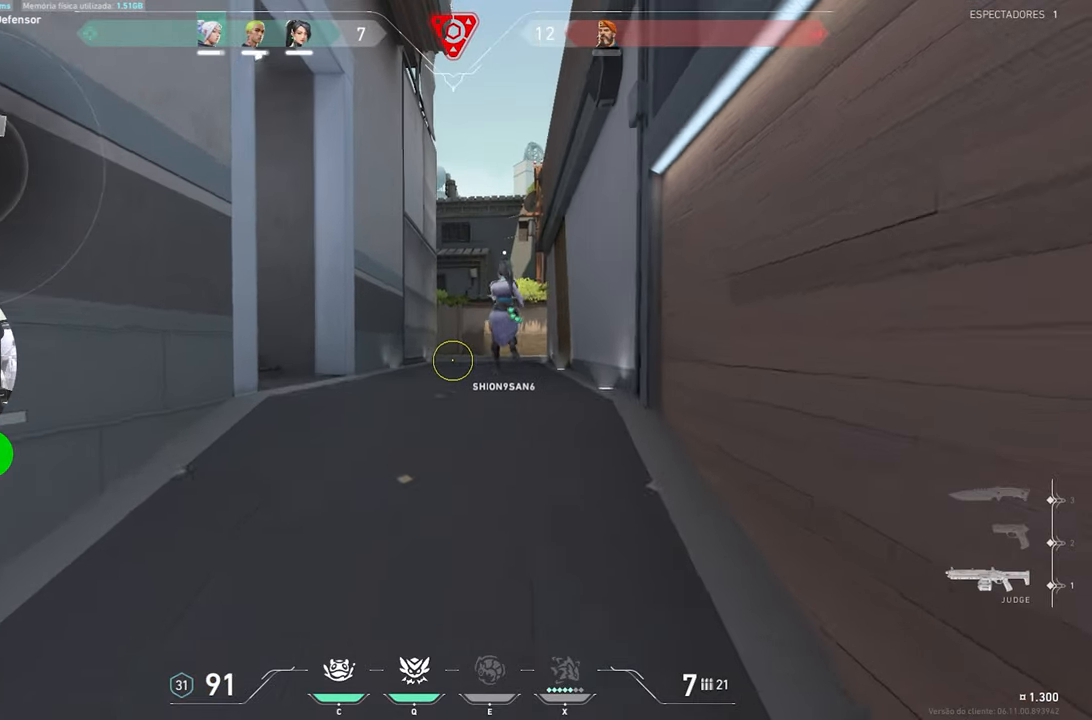
{"keys": ["w"], "mouse": [], "mouse_move": "still", "events": []}
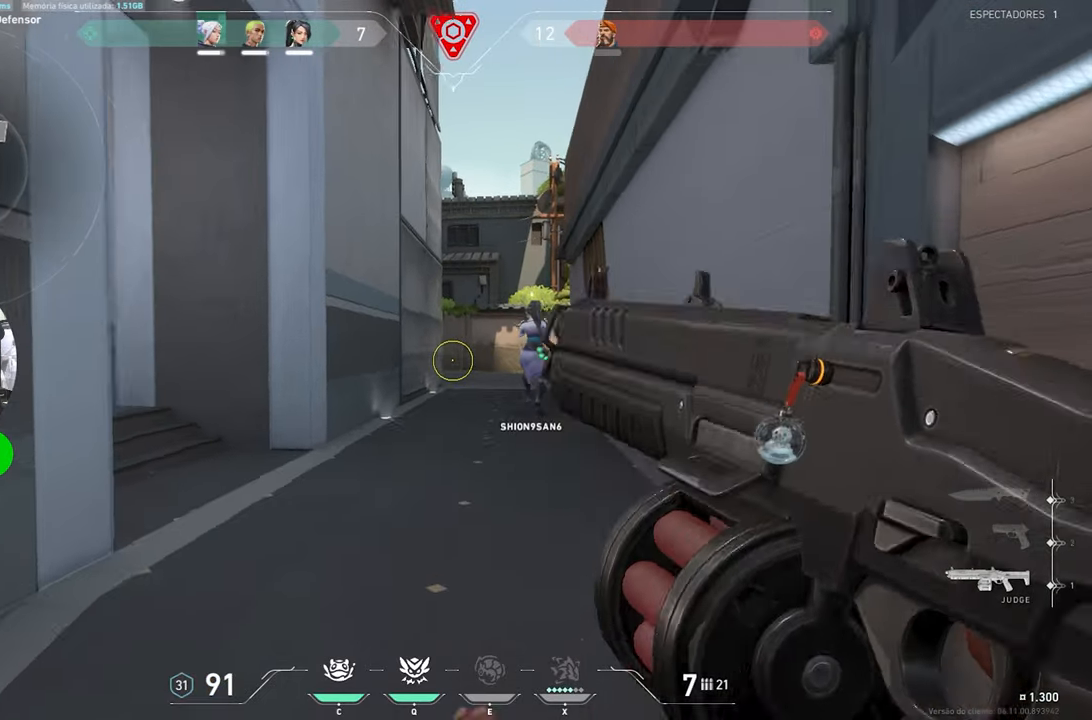
{"keys": ["d", "w"], "mouse": [], "mouse_move": "left", "events": [[317, "d", "down"]]}
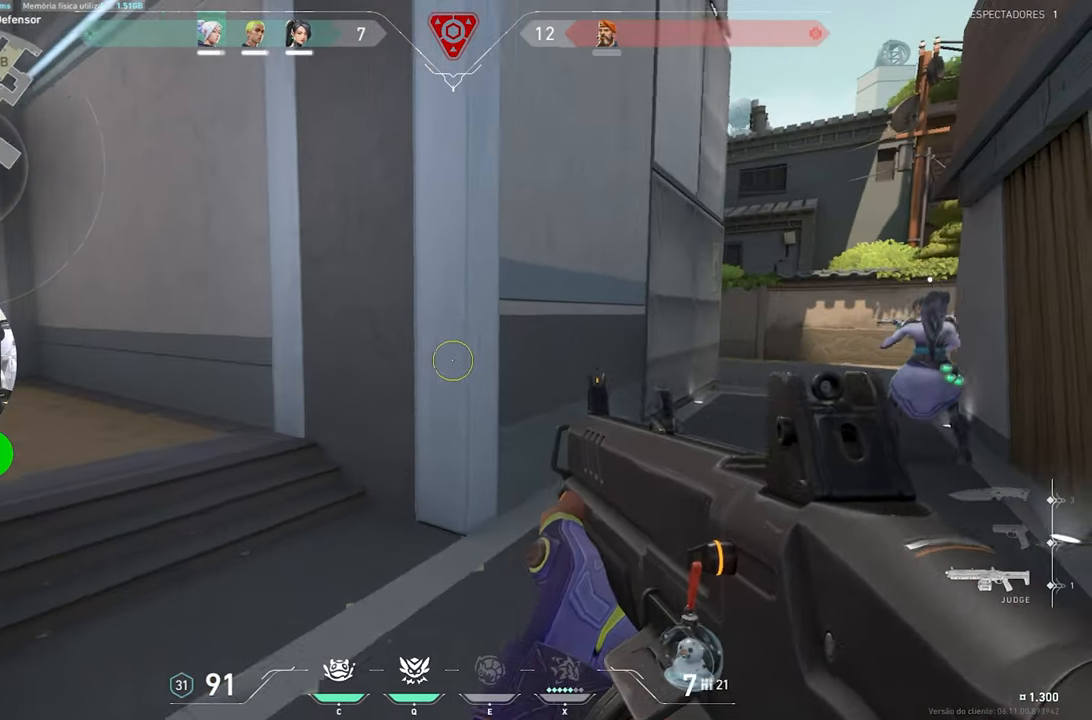
{"keys": ["w"], "mouse": [], "mouse_move": "left", "events": [[150, "d", "up"]]}
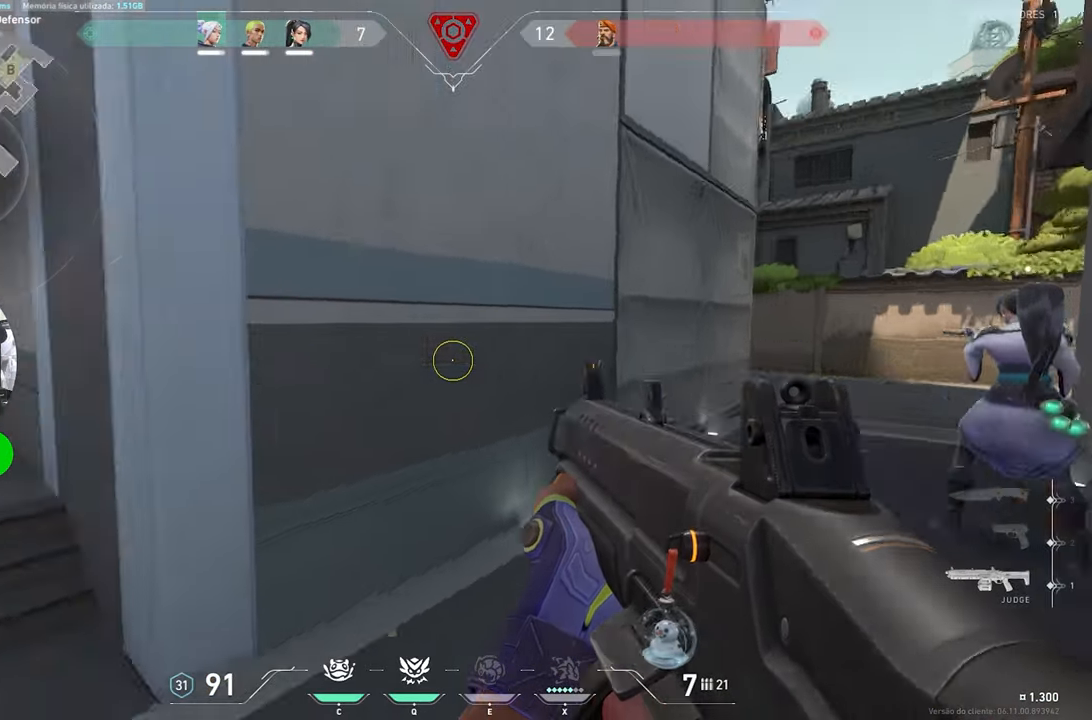
{"keys": ["d", "w"], "mouse": [], "mouse_move": "still", "events": [[250, "a", "down"], [300, "a", "up"], [400, "d", "down"]]}
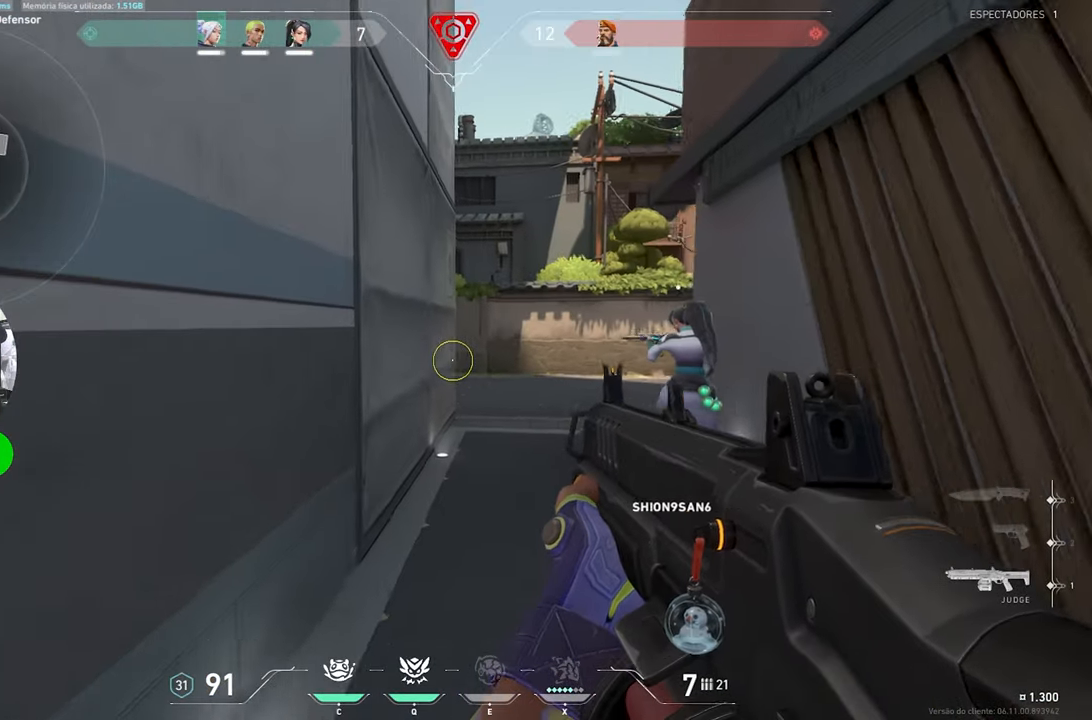
{"keys": ["w"], "mouse": [], "mouse_move": "still", "events": [[450, "d", "up"]]}
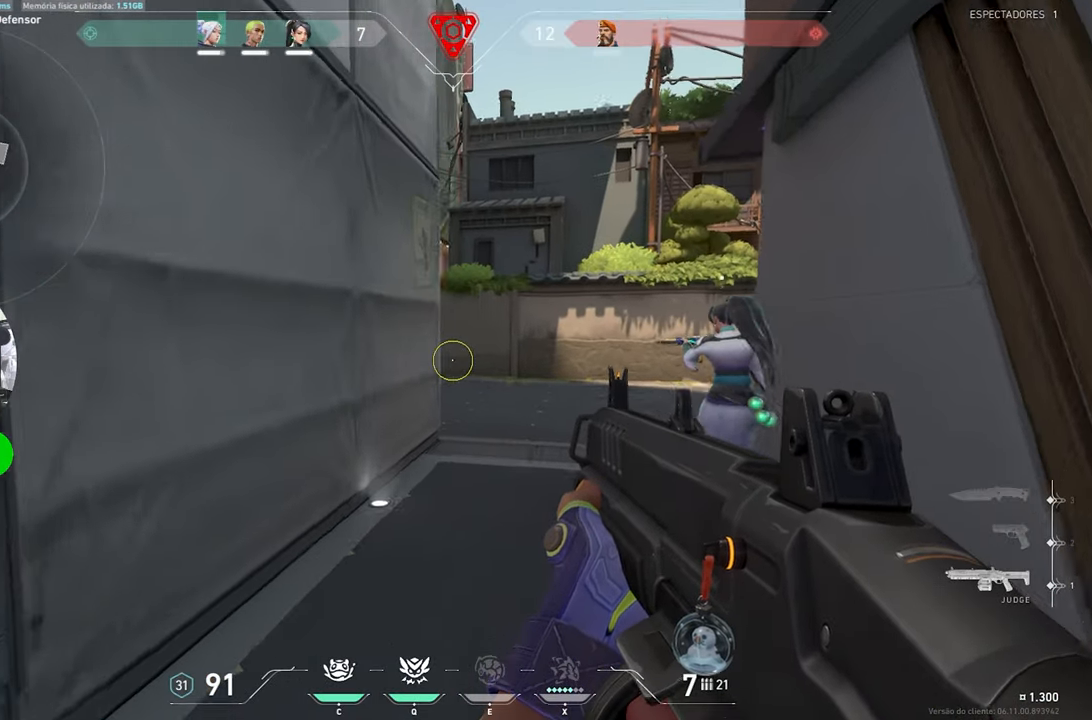
{"keys": ["w"], "mouse": [], "mouse_move": "still", "events": [[284, "d", "down"], [467, "d", "up"]]}
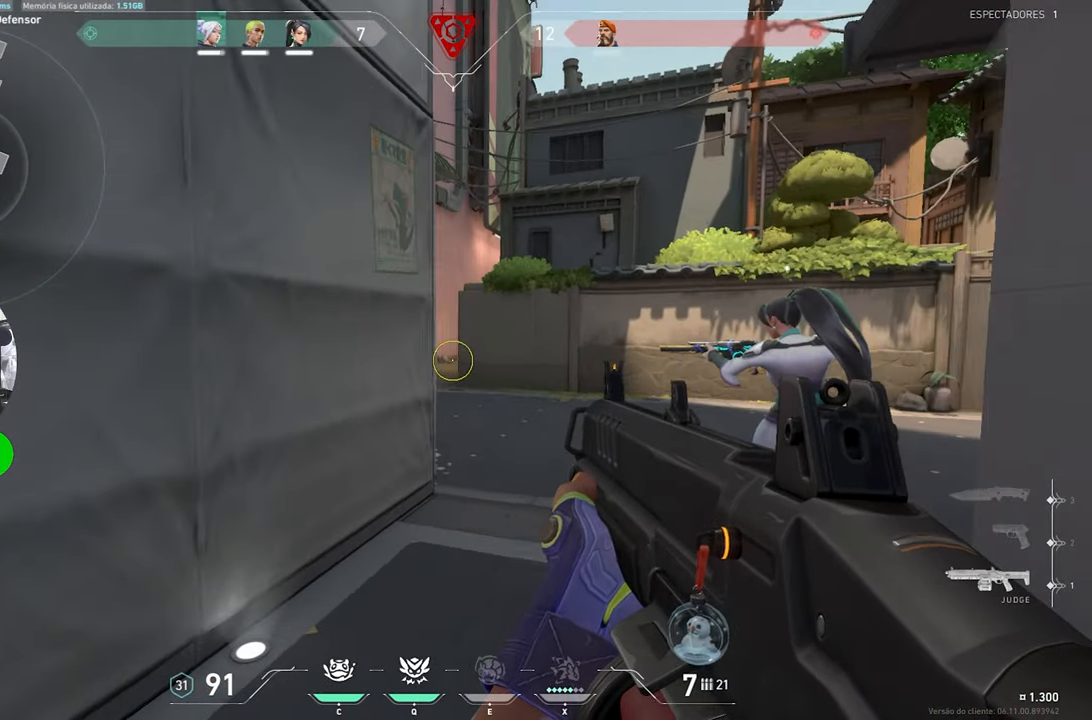
{"keys": ["w"], "mouse": [], "mouse_move": "still", "events": [[217, "d", "down"], [350, "d", "up"]]}
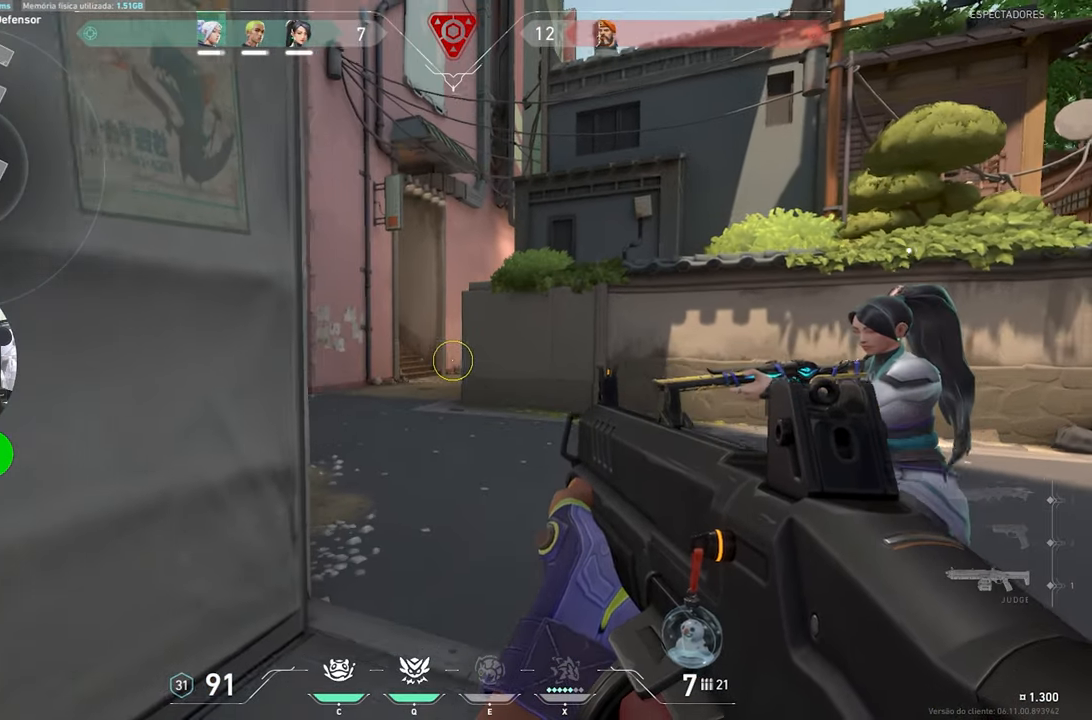
{"keys": ["d", "w"], "mouse": [], "mouse_move": "left", "events": [[467, "d", "down"]]}
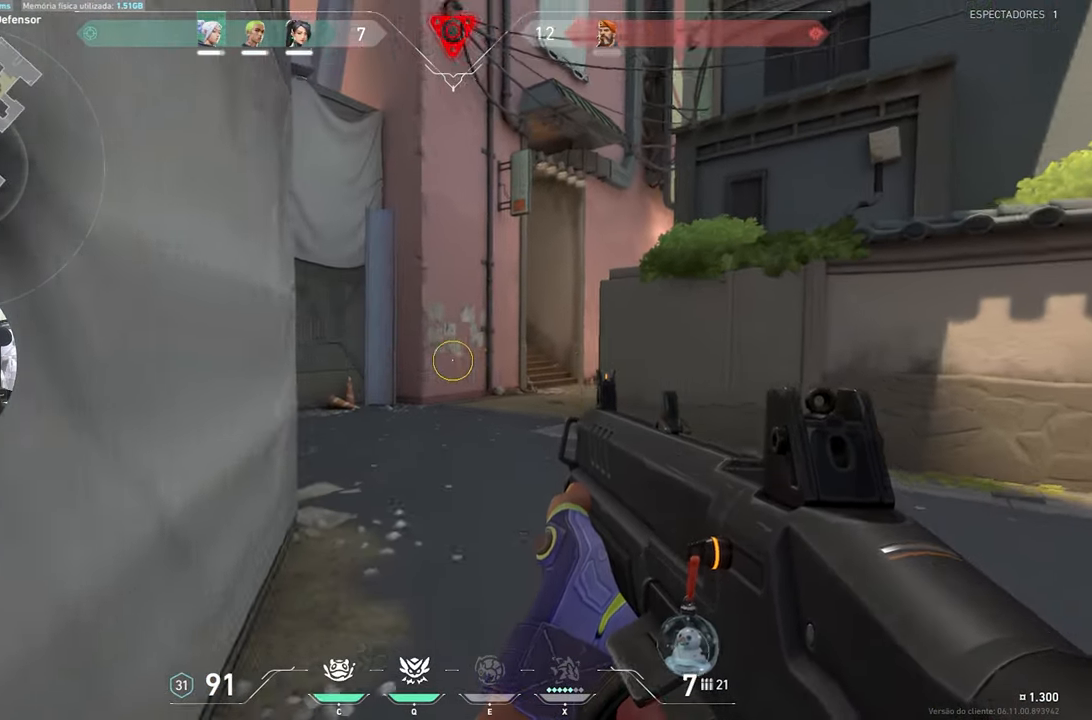
{"keys": ["w"], "mouse": [], "mouse_move": "still", "events": [[100, "d", "up"], [234, "a", "down"], [483, "a", "up"]]}
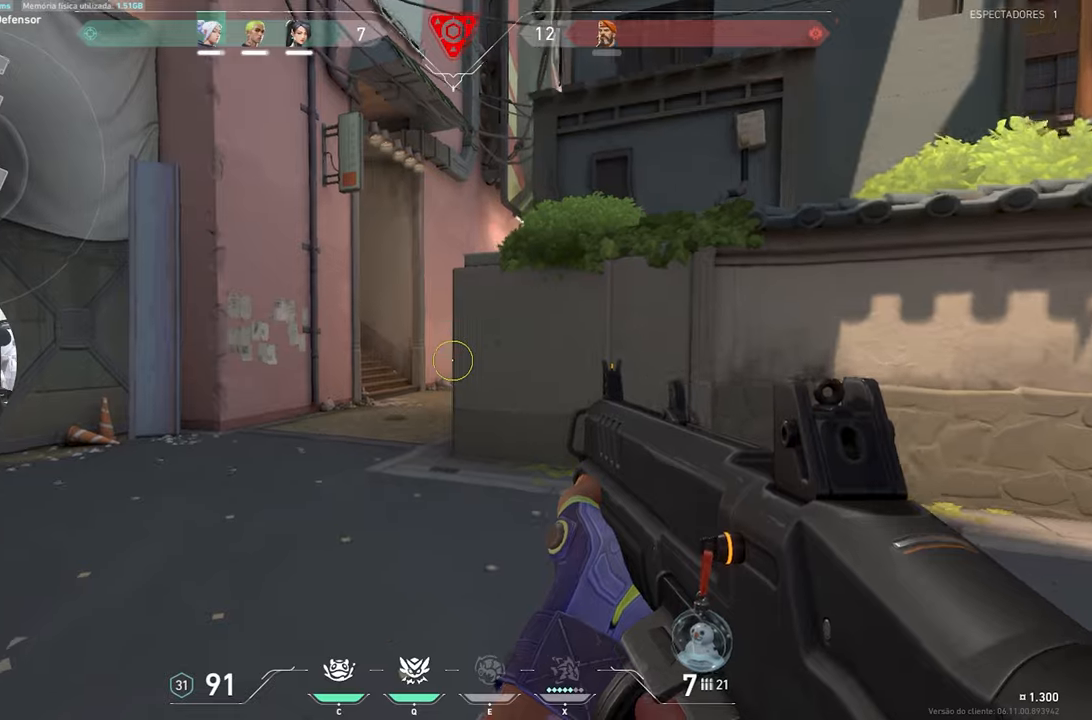
{"keys": ["a", "w"], "mouse": [], "mouse_move": "still", "events": [[166, "a", "down"]]}
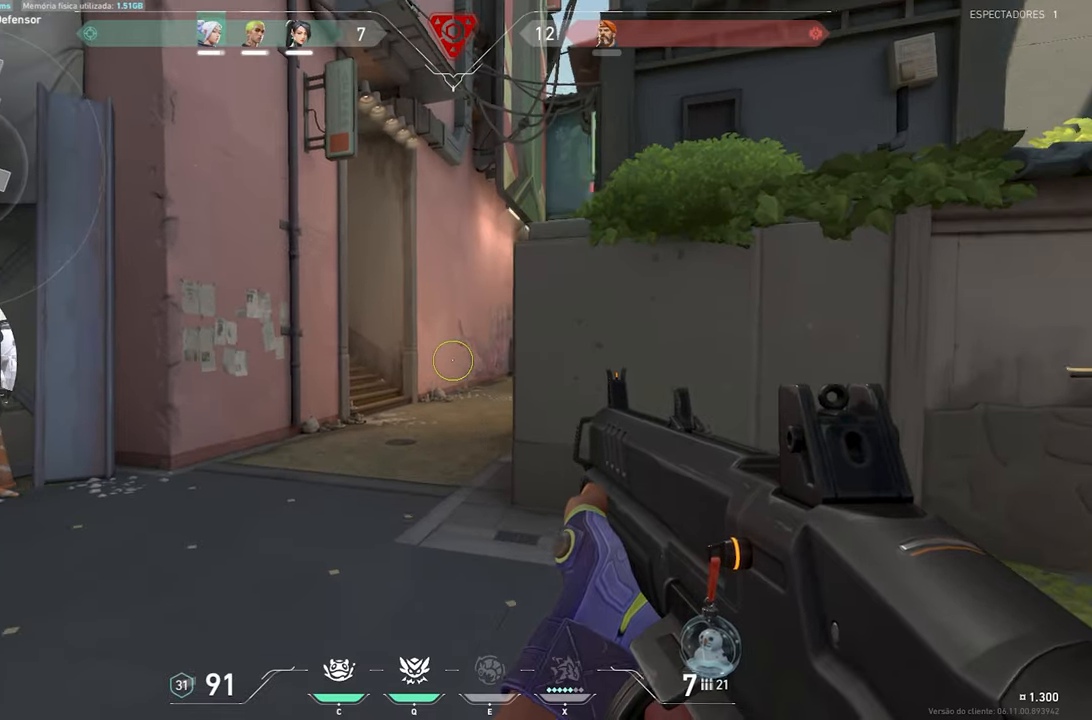
{"keys": ["a", "w"], "mouse": [], "mouse_move": "still", "events": [[216, "a", "up"], [316, "a", "down"]]}
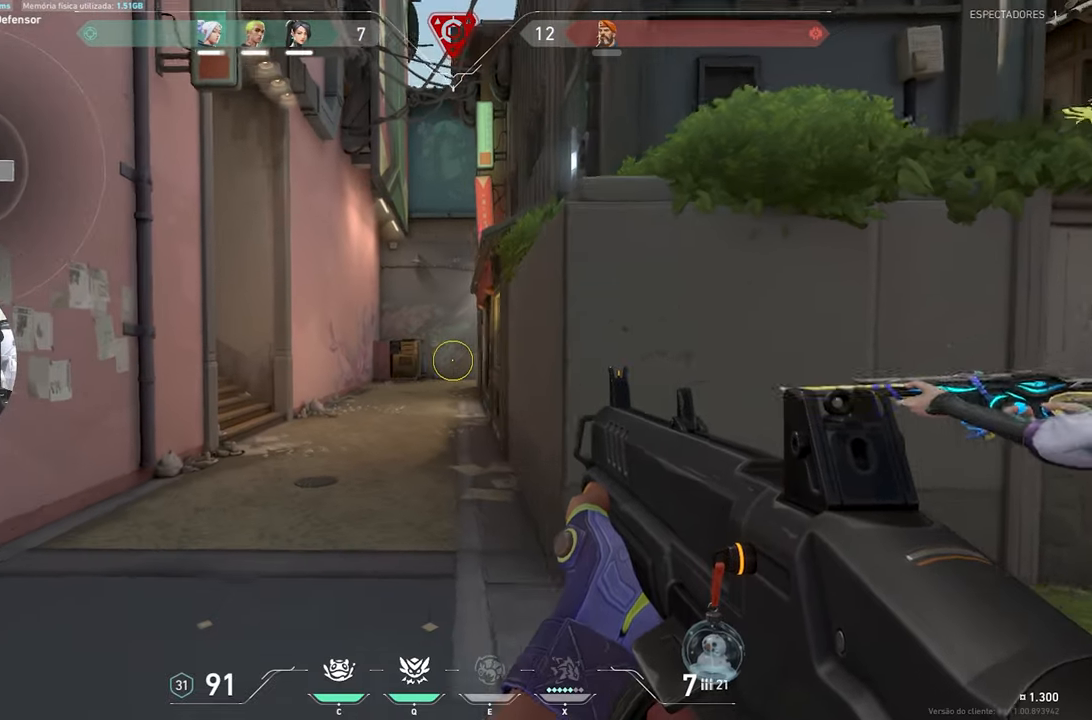
{"keys": ["w"], "mouse": [], "mouse_move": "still", "events": [[466, "a", "up"]]}
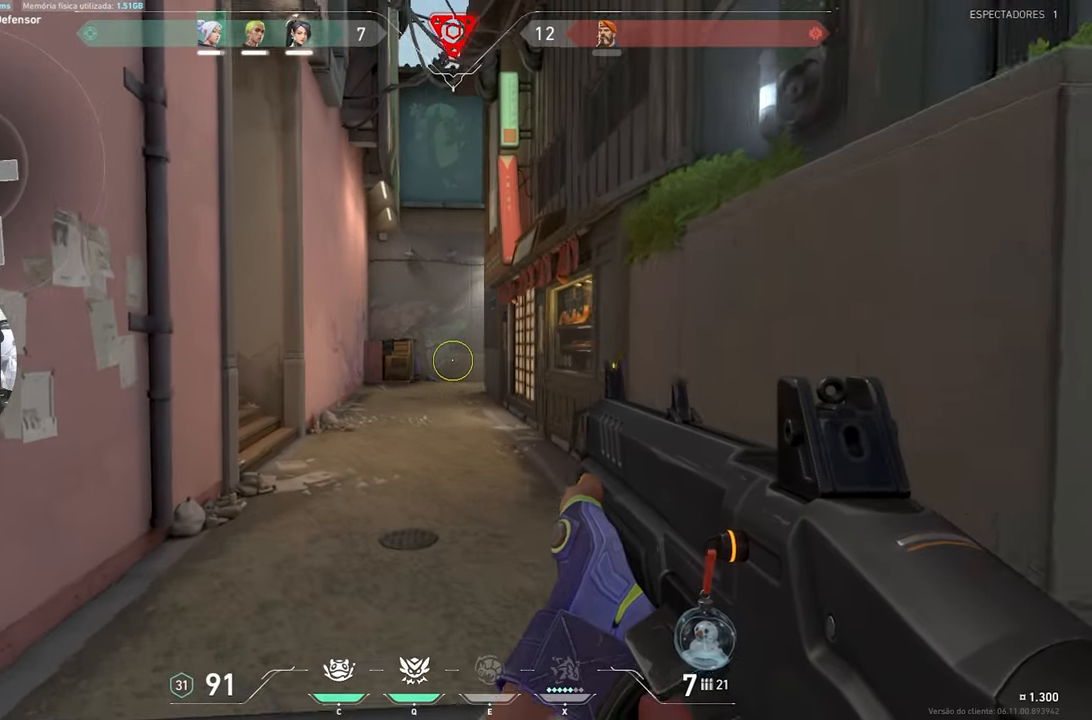
{"keys": ["w"], "mouse": [], "mouse_move": "still", "events": [[200, "a", "down"], [400, "a", "up"]]}
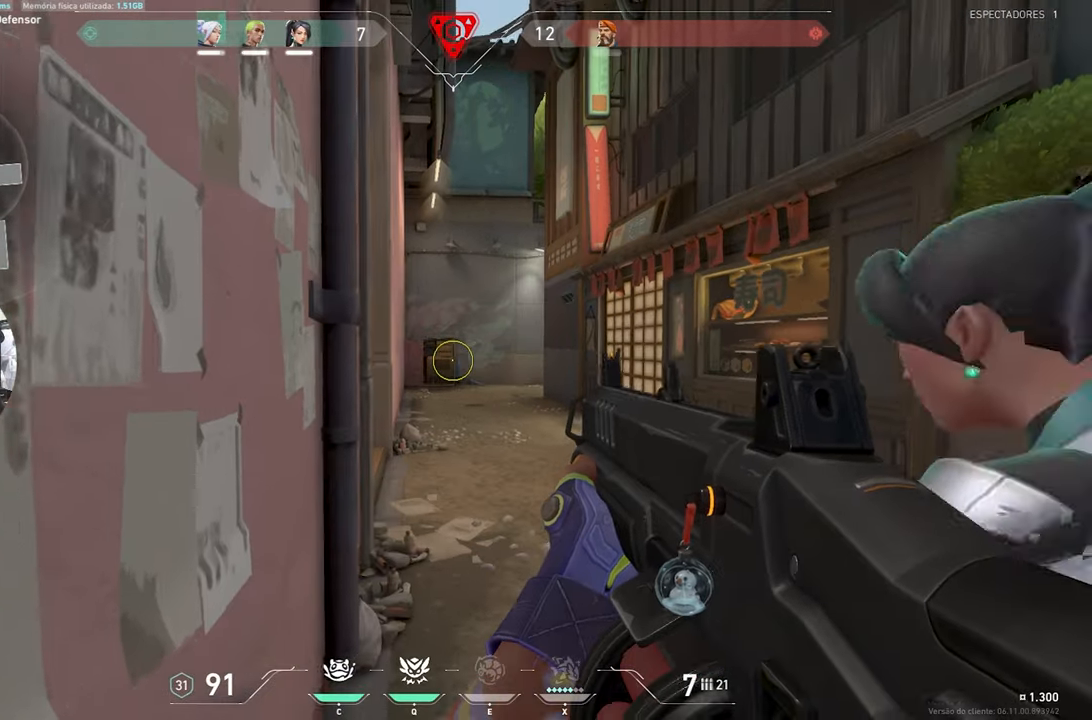
{"keys": ["d", "w"], "mouse": [], "mouse_move": "left", "events": [[33, "d", "down"]]}
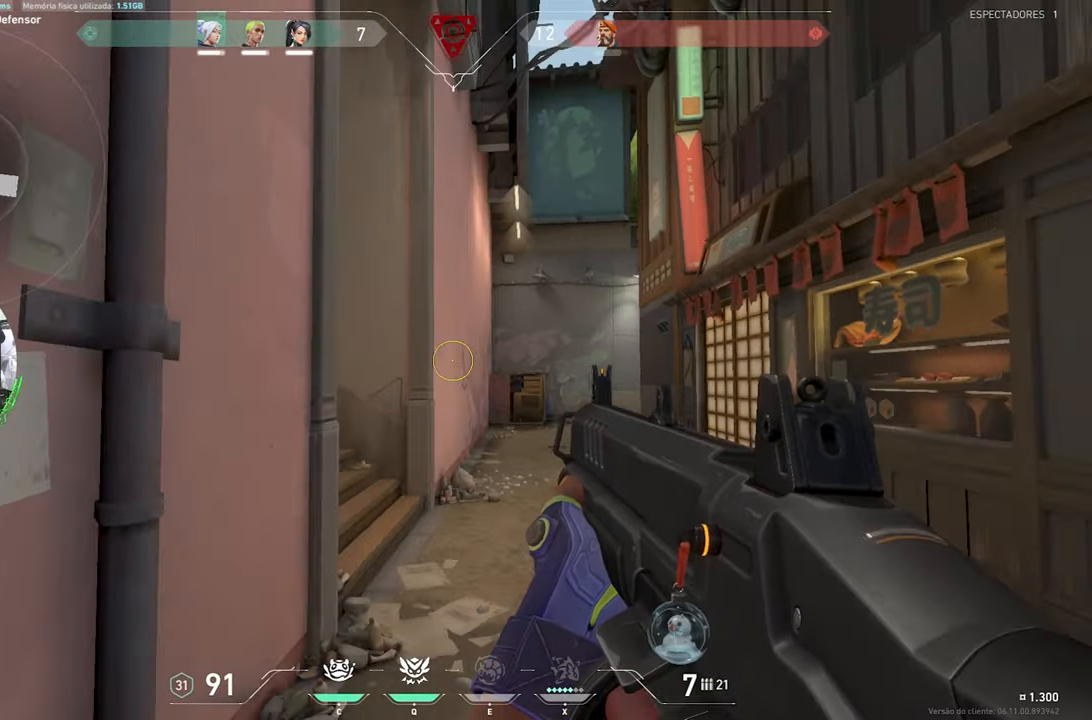
{"keys": ["d", "w"], "mouse": [], "mouse_move": "left", "events": []}
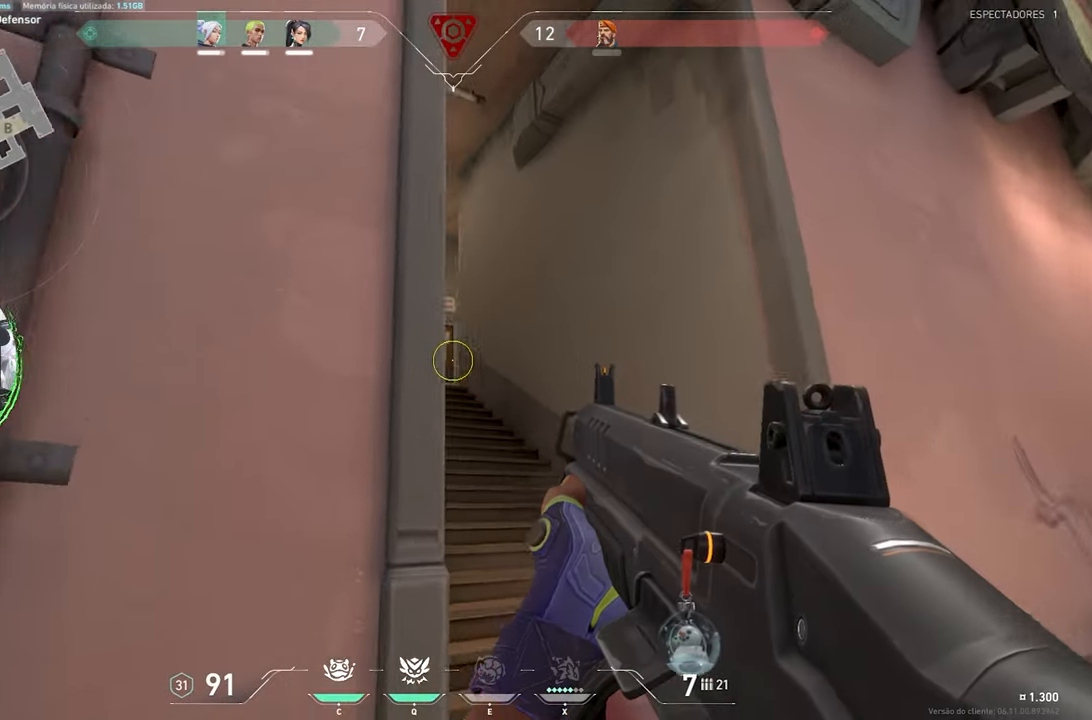
{"keys": ["a", "w"], "mouse": [], "mouse_move": "right", "events": [[216, "d", "up"], [433, "a", "down"]]}
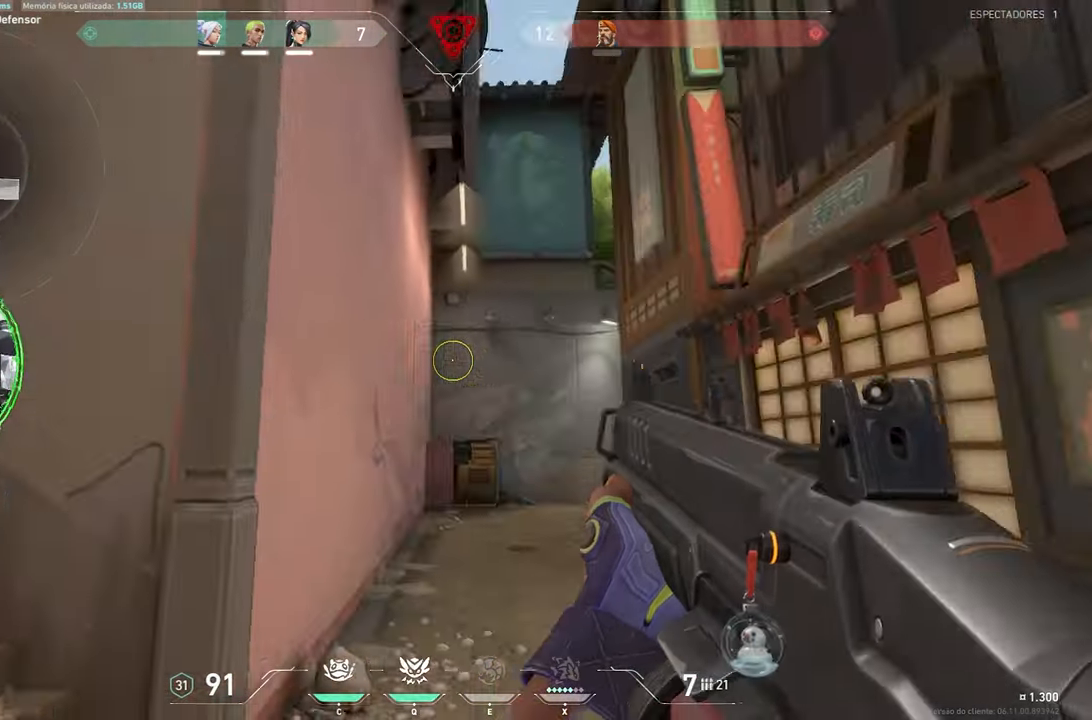
{"keys": ["a", "w"], "mouse": [], "mouse_move": "still", "events": []}
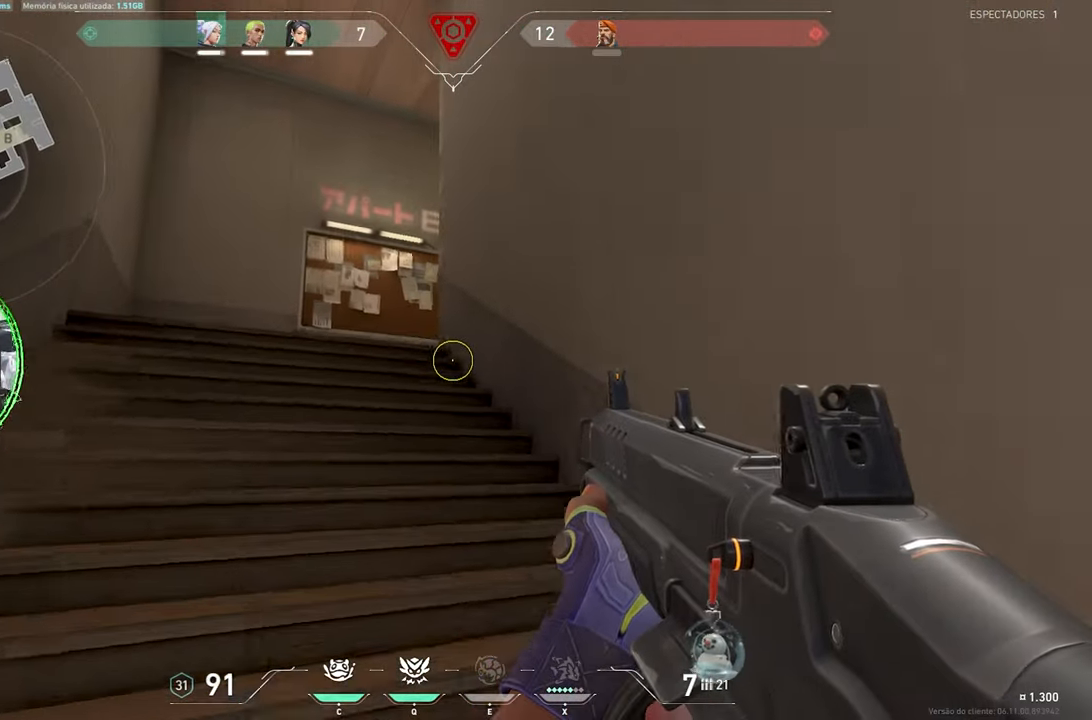
{"keys": ["a", "w"], "mouse": [], "mouse_move": "still", "events": []}
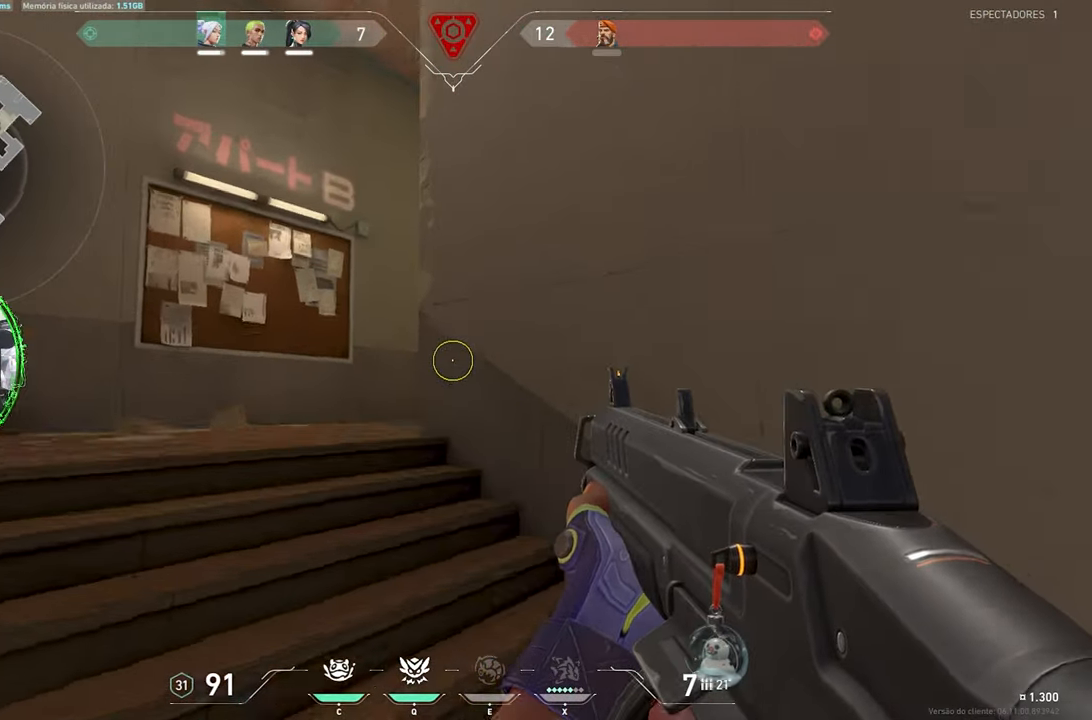
{"keys": ["a", "w"], "mouse": [], "mouse_move": "still", "events": []}
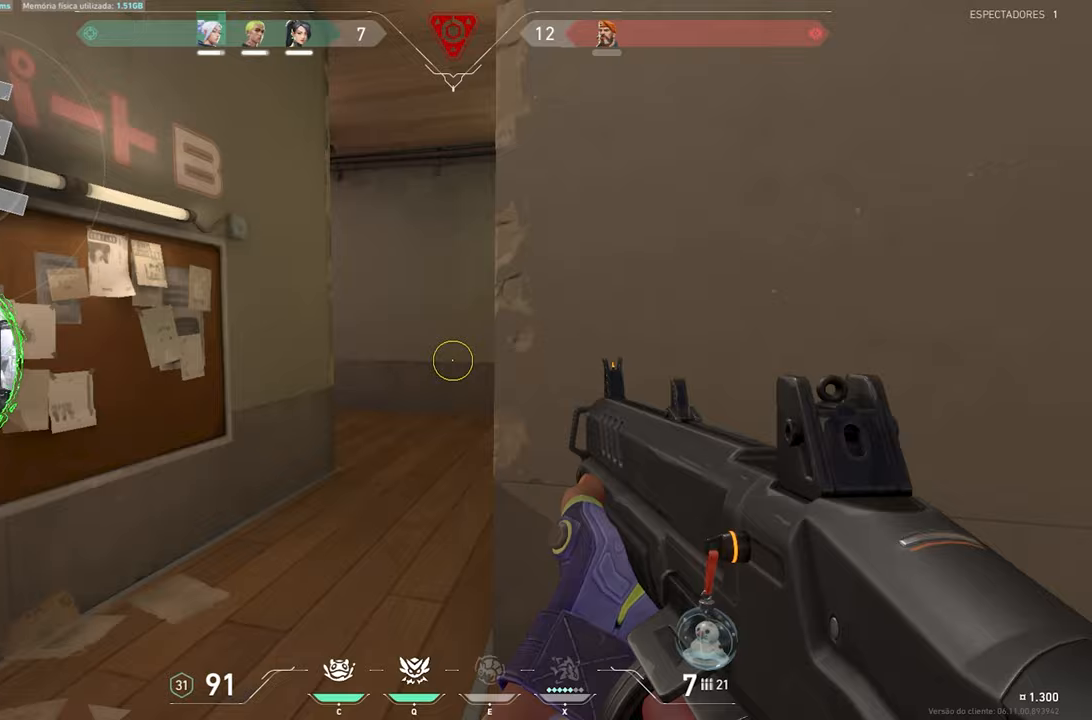
{"keys": ["d", "w"], "mouse": [], "mouse_move": "still", "events": [[83, "a", "up"], [317, "d", "down"]]}
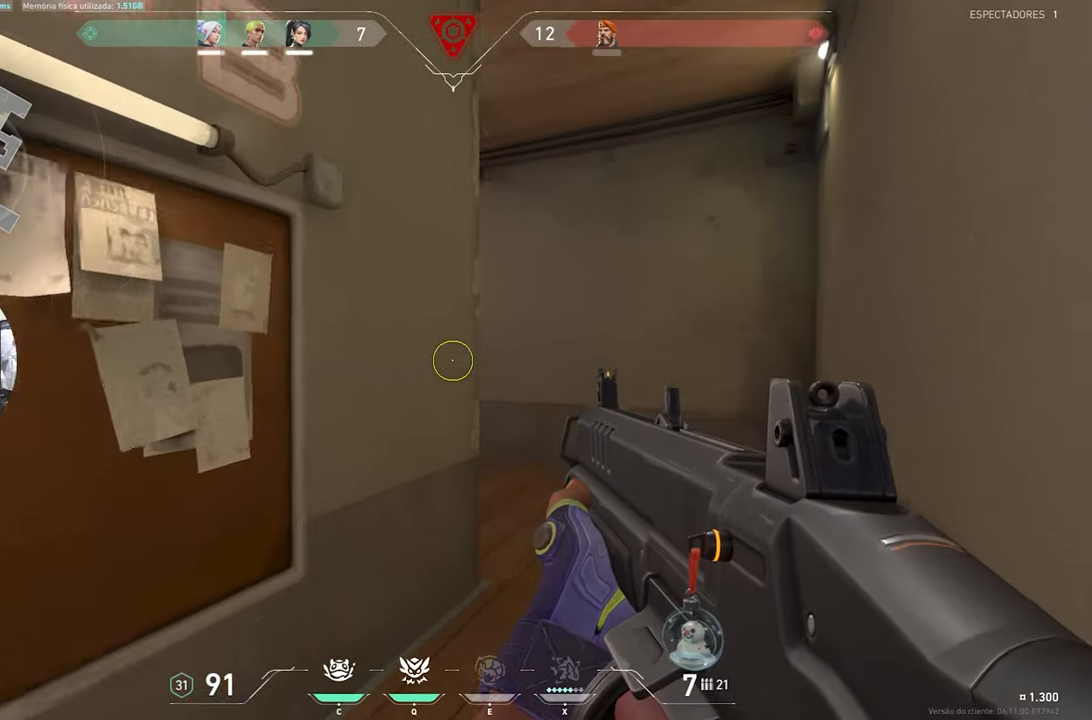
{"keys": ["d", "w"], "mouse": [], "mouse_move": "left", "events": []}